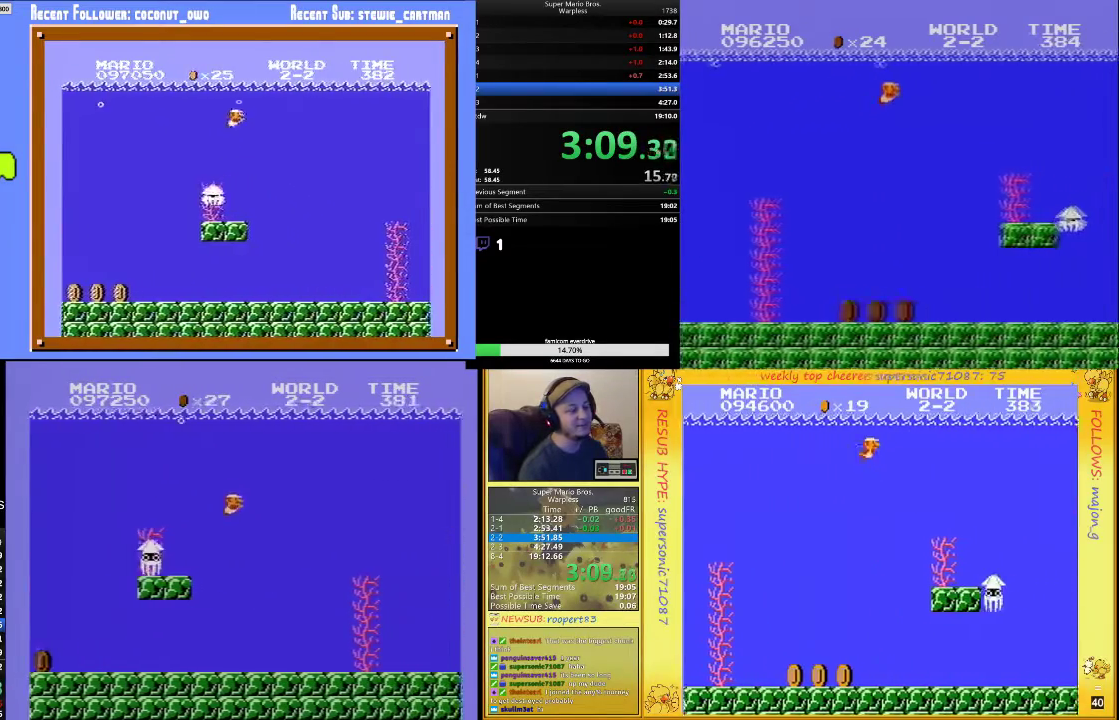
Gameplay with a controller (Nintendo layout); each line is a JSON object with the inputs held at the frame after it. "events" lists button and stick changes between this image and that frame as [ms after this image, input, new state], when the widget could be followed in between. Not read: L3 R3.
{"buttons": ["A", "DPAD_UP", "DPAD_RIGHT"], "events": [[133, "A", "down"], [233, "A", "up"], [433, "A", "down"]]}
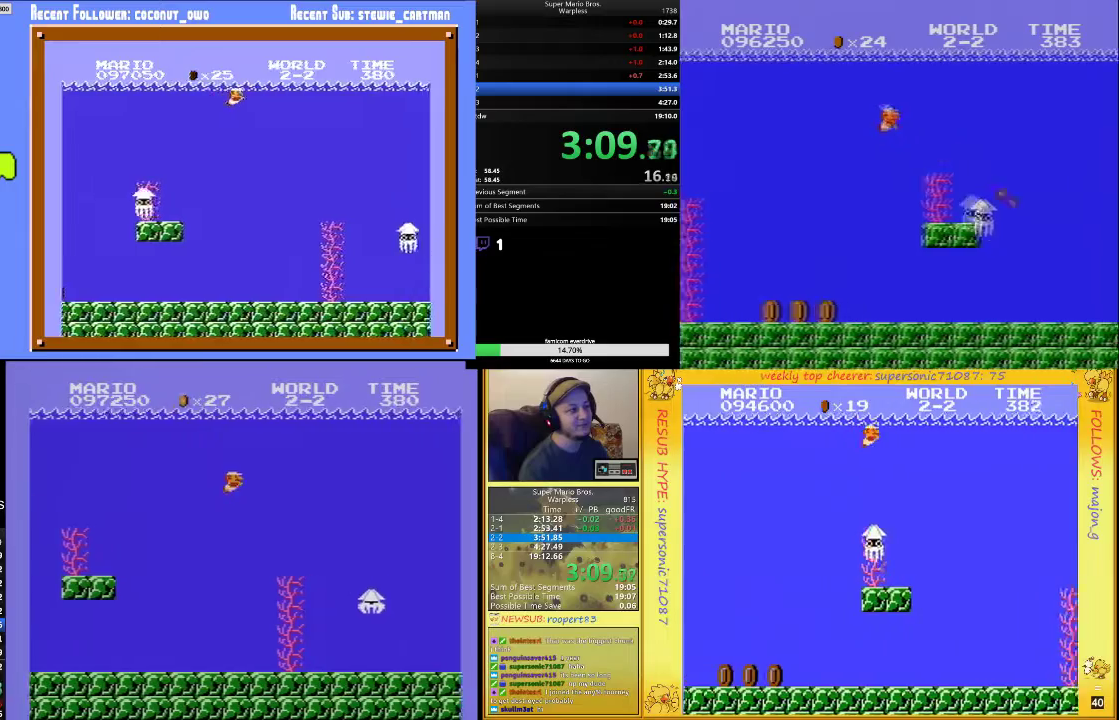
{"buttons": ["DPAD_UP", "DPAD_RIGHT"], "events": [[67, "A", "up"]]}
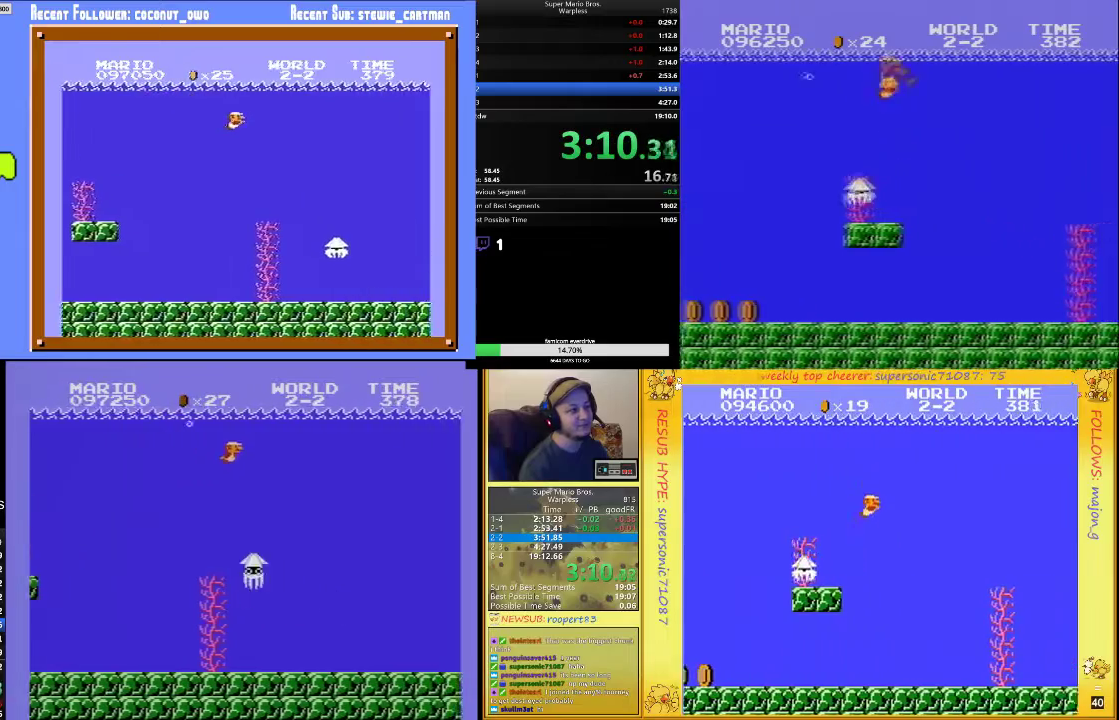
{"buttons": ["DPAD_UP", "DPAD_RIGHT"], "events": []}
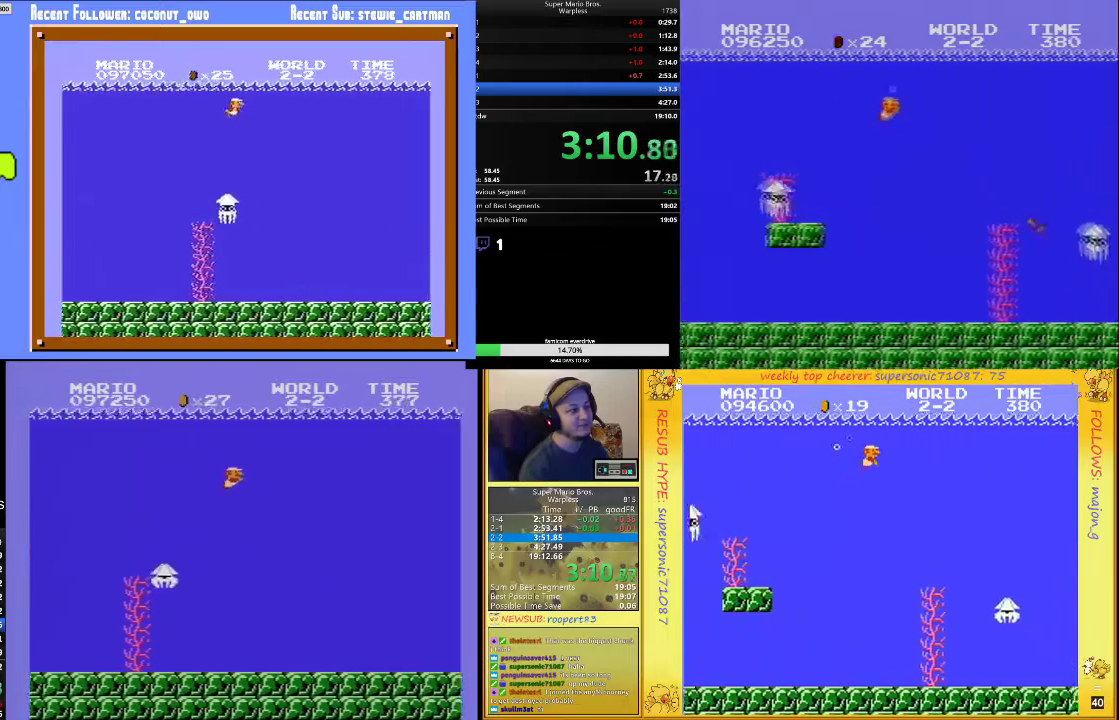
{"buttons": ["A", "DPAD_UP", "DPAD_RIGHT"], "events": [[500, "A", "down"]]}
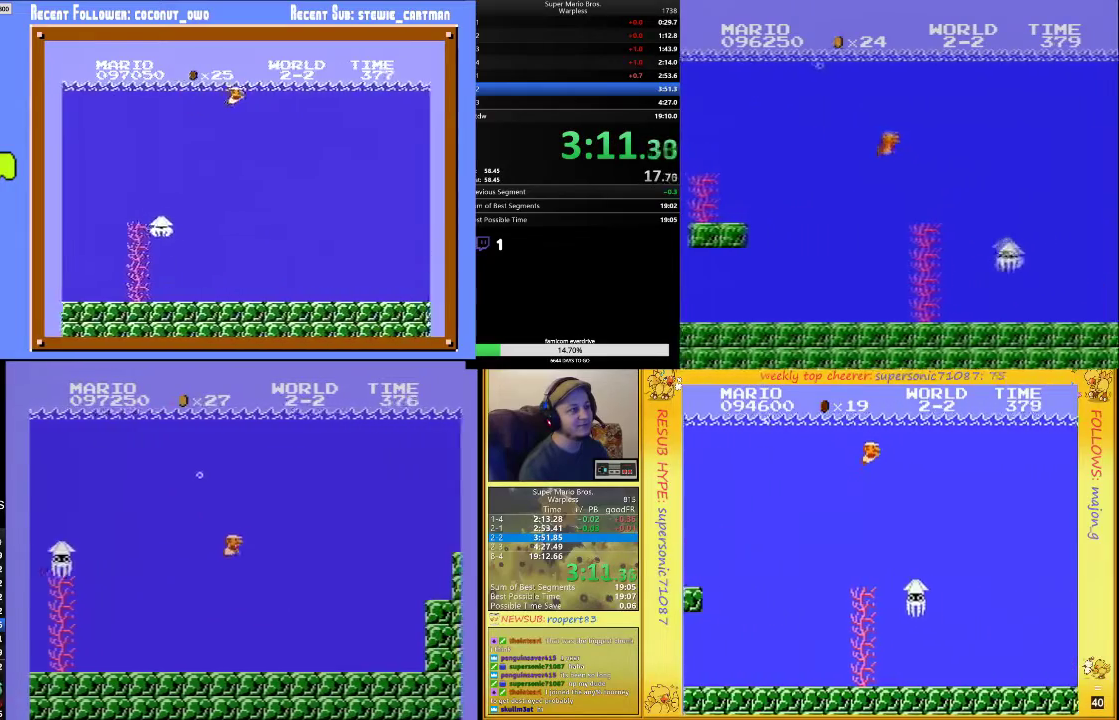
{"buttons": ["DPAD_UP", "DPAD_RIGHT"], "events": [[400, "A", "up"]]}
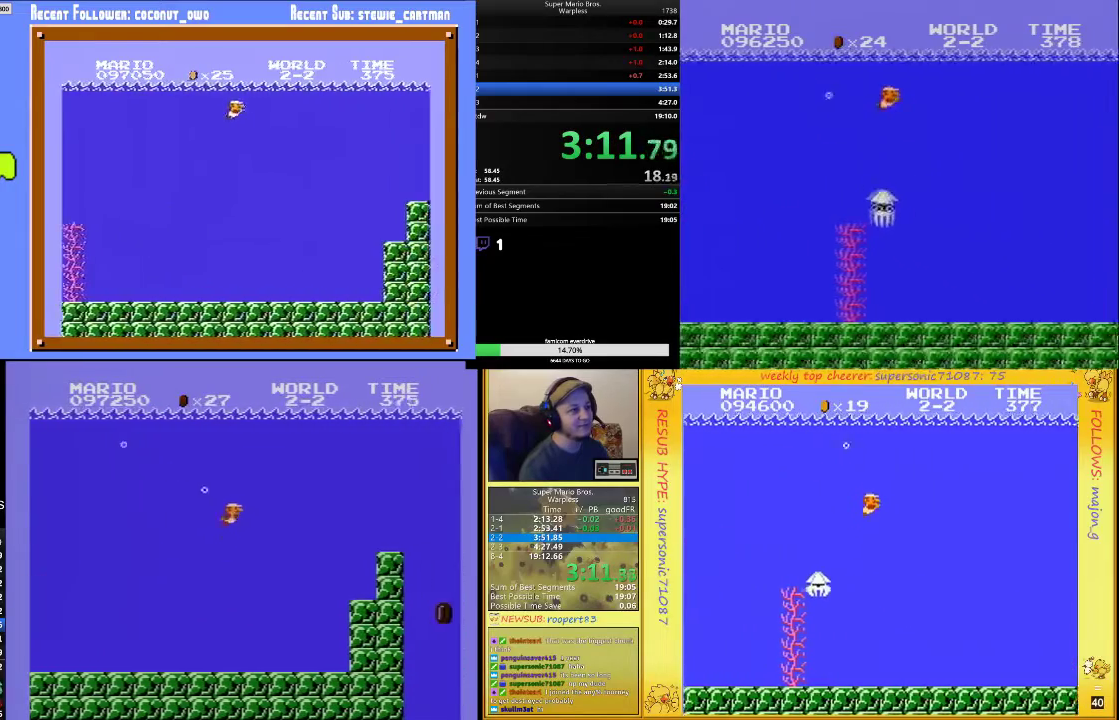
{"buttons": ["A", "DPAD_UP", "DPAD_RIGHT"], "events": [[300, "A", "down"]]}
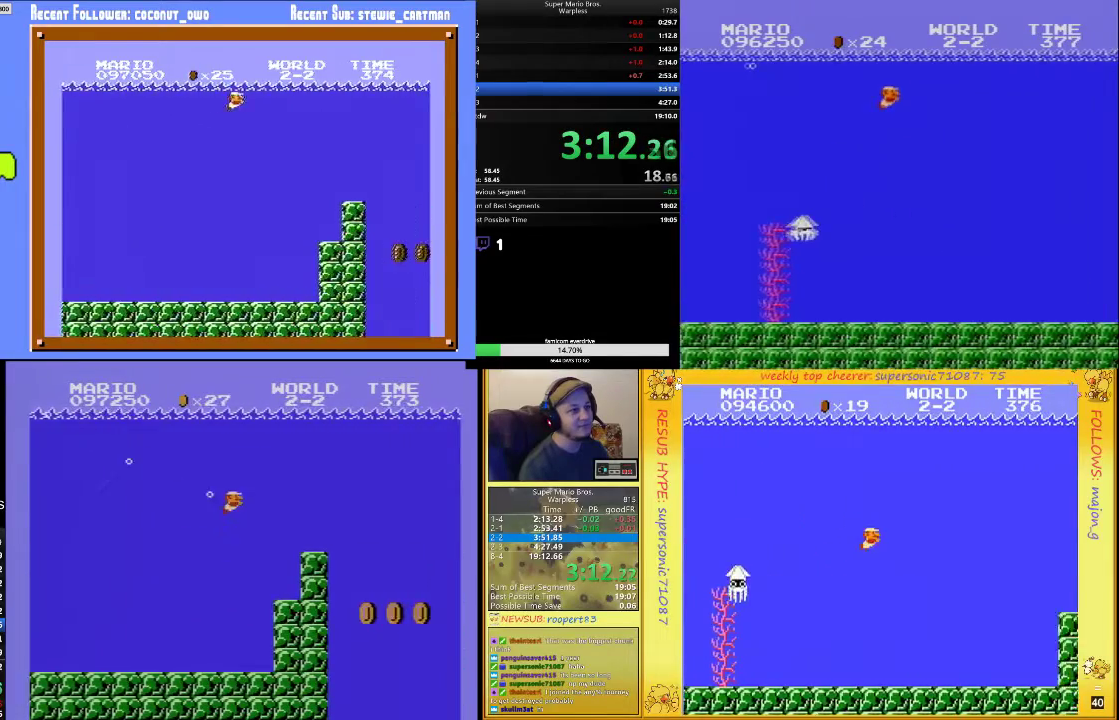
{"buttons": ["DPAD_UP", "DPAD_RIGHT"], "events": [[167, "A", "up"]]}
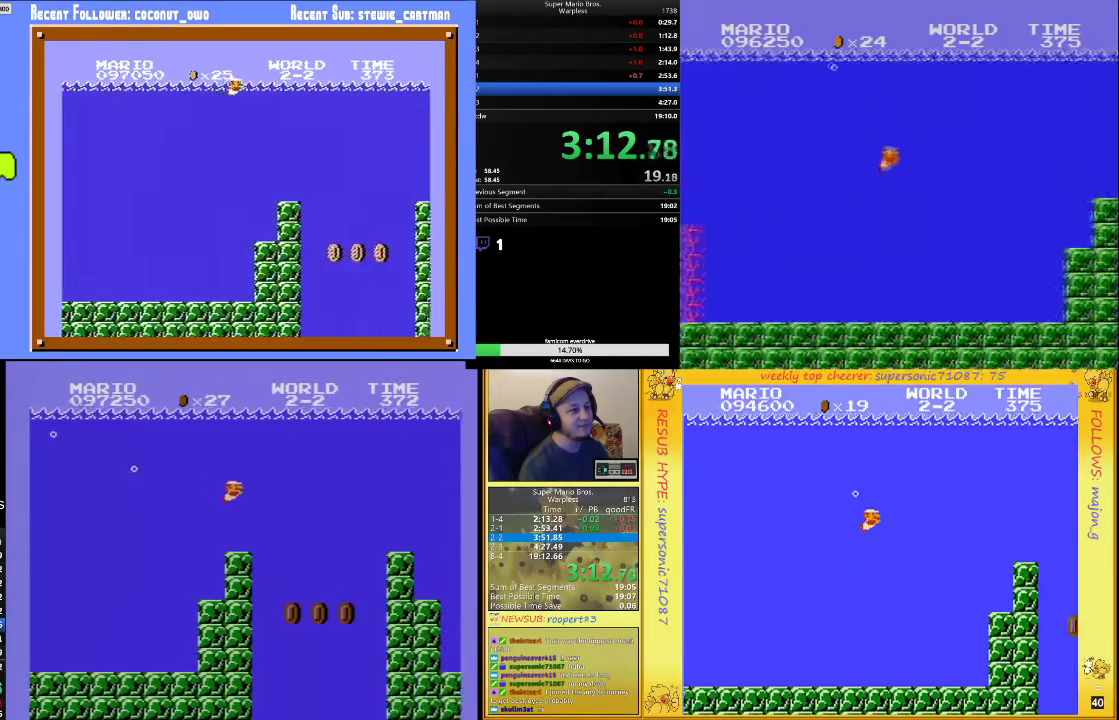
{"buttons": ["A", "DPAD_UP", "DPAD_RIGHT"], "events": [[367, "A", "down"]]}
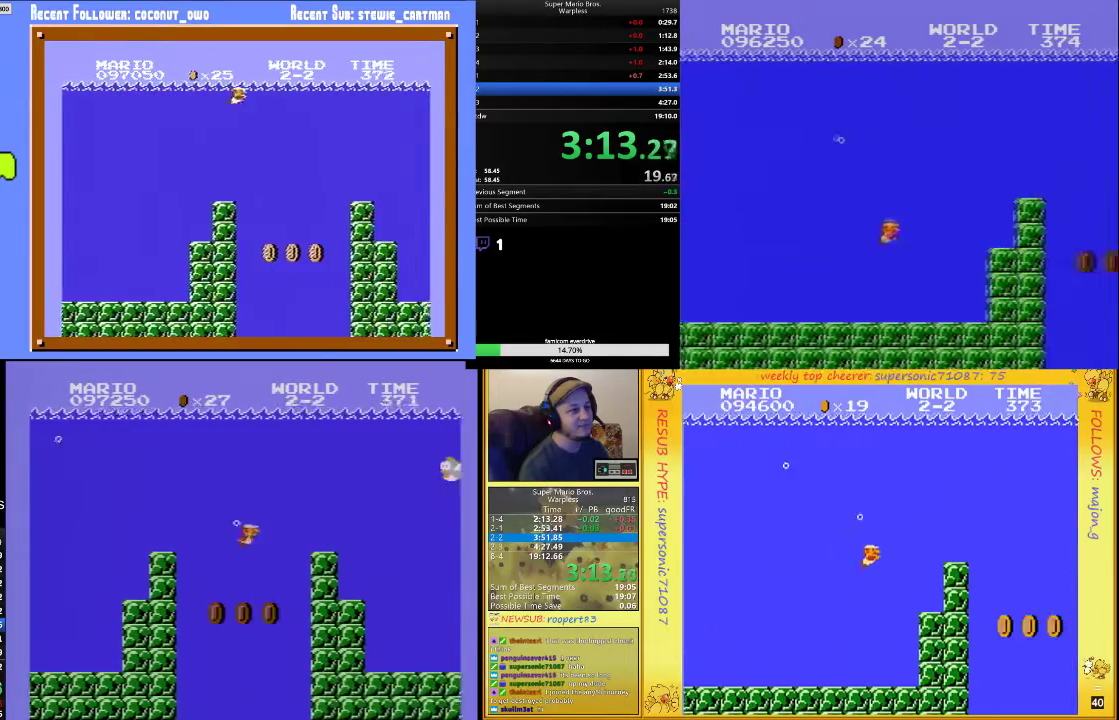
{"buttons": ["DPAD_UP", "DPAD_RIGHT"], "events": [[33, "A", "up"], [200, "A", "down"], [333, "A", "up"]]}
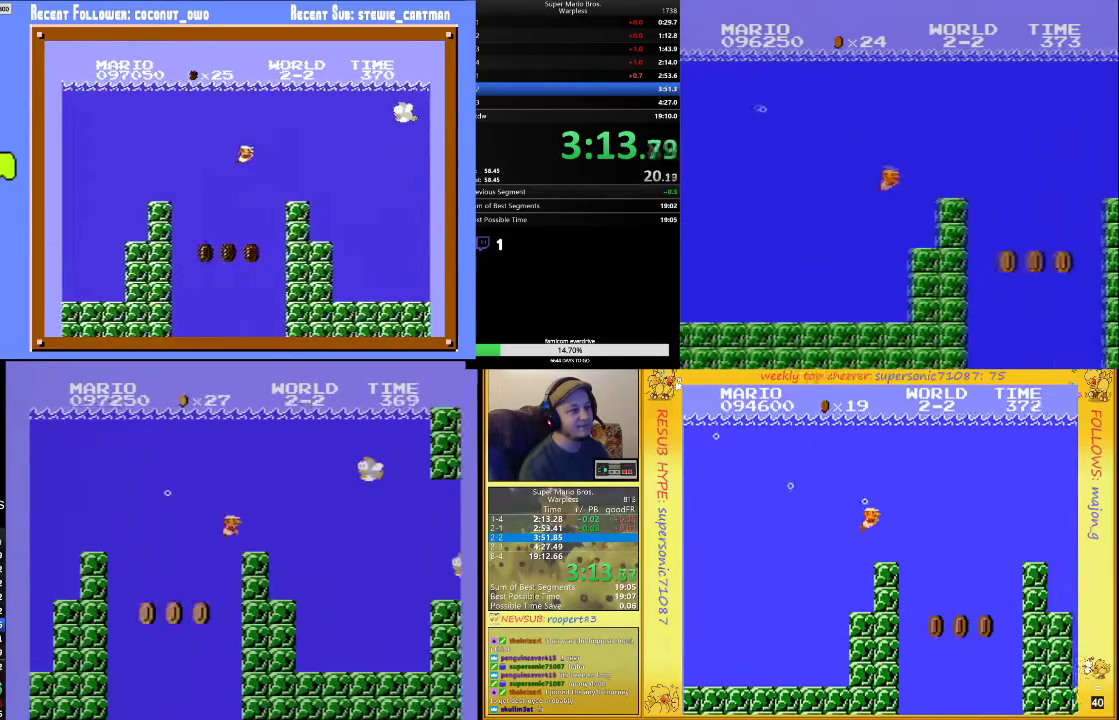
{"buttons": ["DPAD_UP", "DPAD_RIGHT"], "events": [[33, "A", "down"], [133, "A", "up"]]}
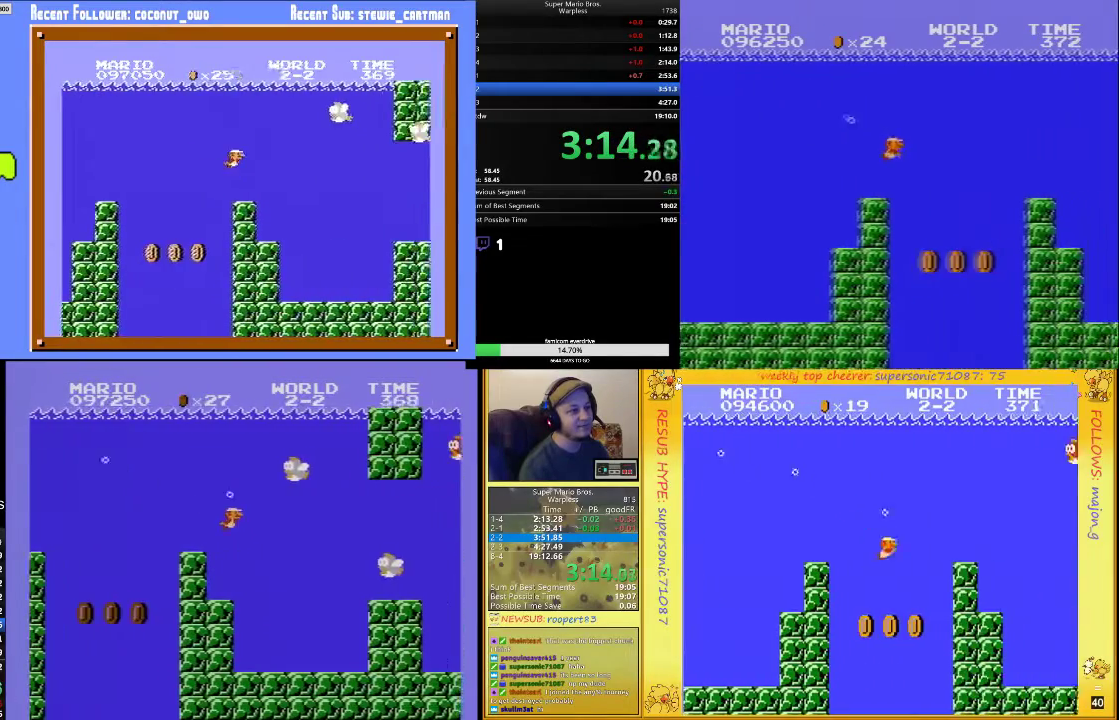
{"buttons": ["A", "DPAD_UP", "DPAD_RIGHT"], "events": [[433, "A", "down"]]}
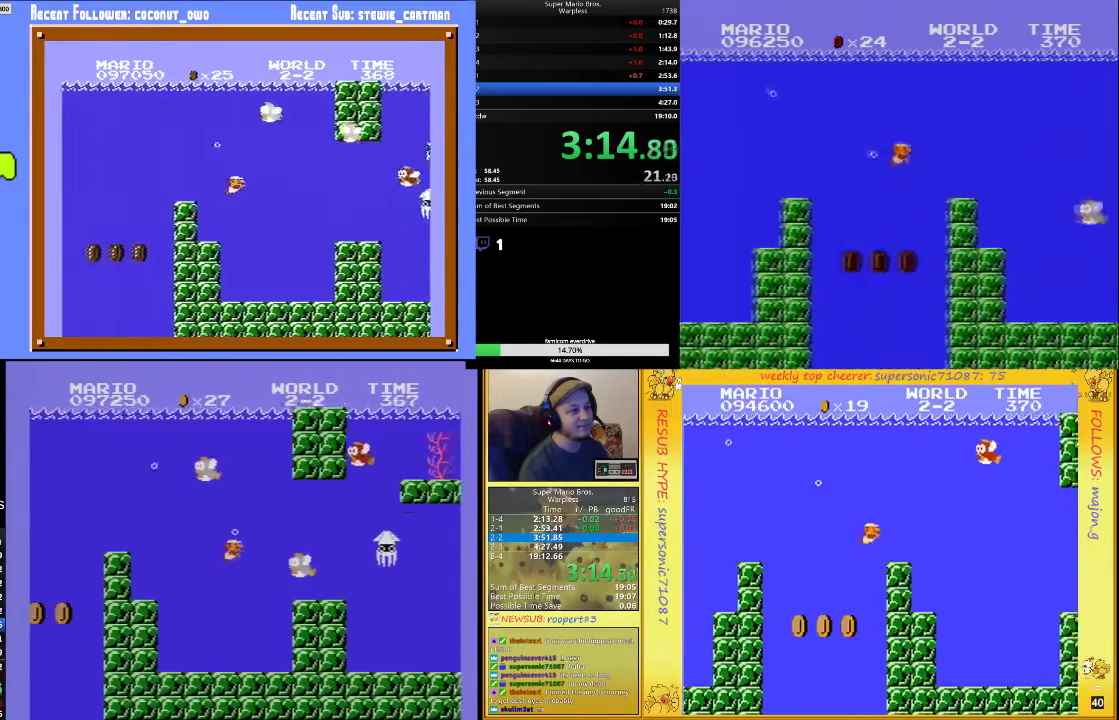
{"buttons": ["DPAD_RIGHT"], "events": [[33, "B", "down"], [133, "B", "up"], [167, "A", "up"], [400, "B", "down"], [500, "B", "up"], [500, "DPAD_UP", "up"]]}
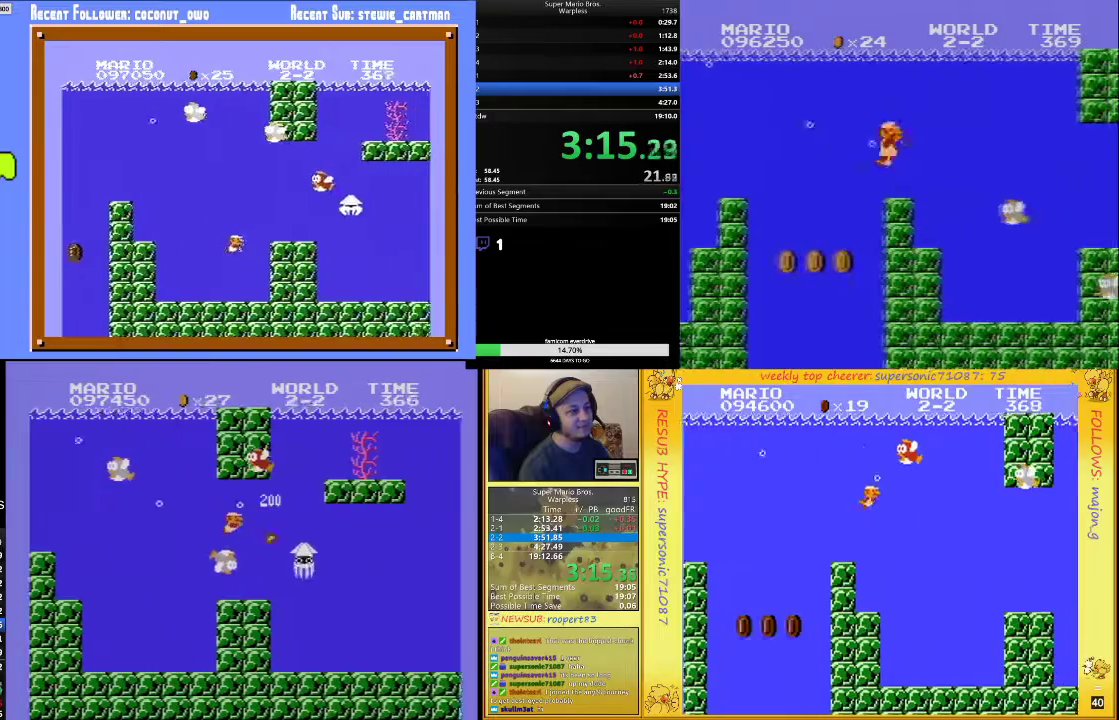
{"buttons": ["DPAD_UP", "DPAD_RIGHT"], "events": [[133, "DPAD_UP", "down"]]}
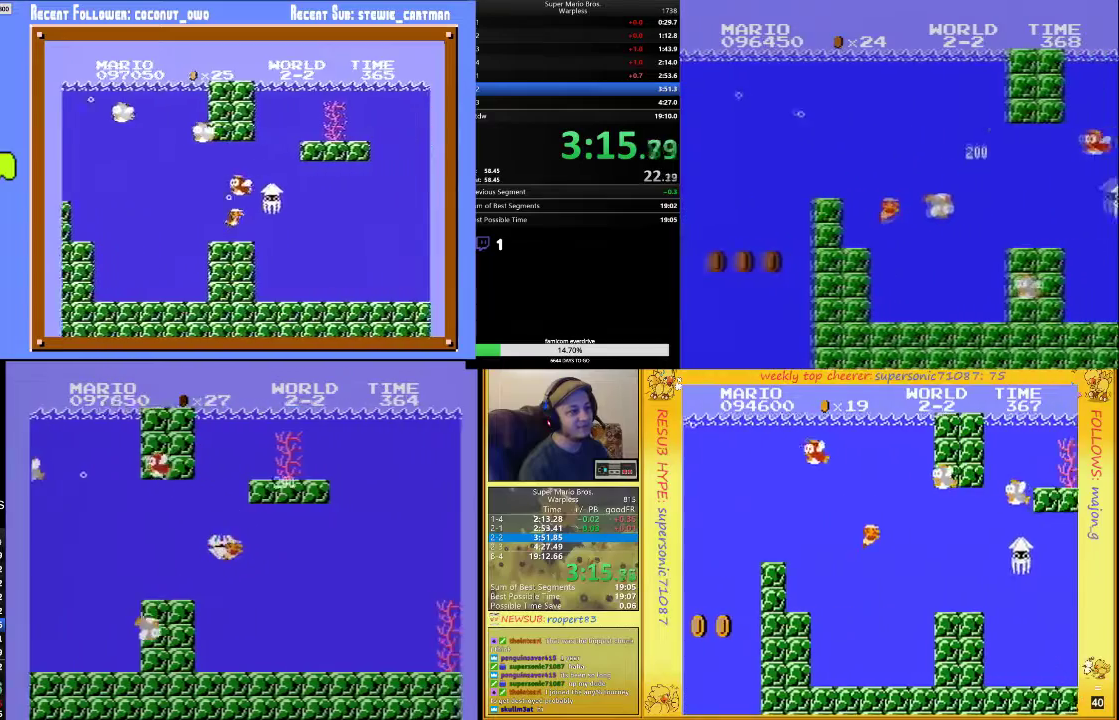
{"buttons": ["A", "DPAD_UP", "DPAD_RIGHT"], "events": [[367, "A", "down"]]}
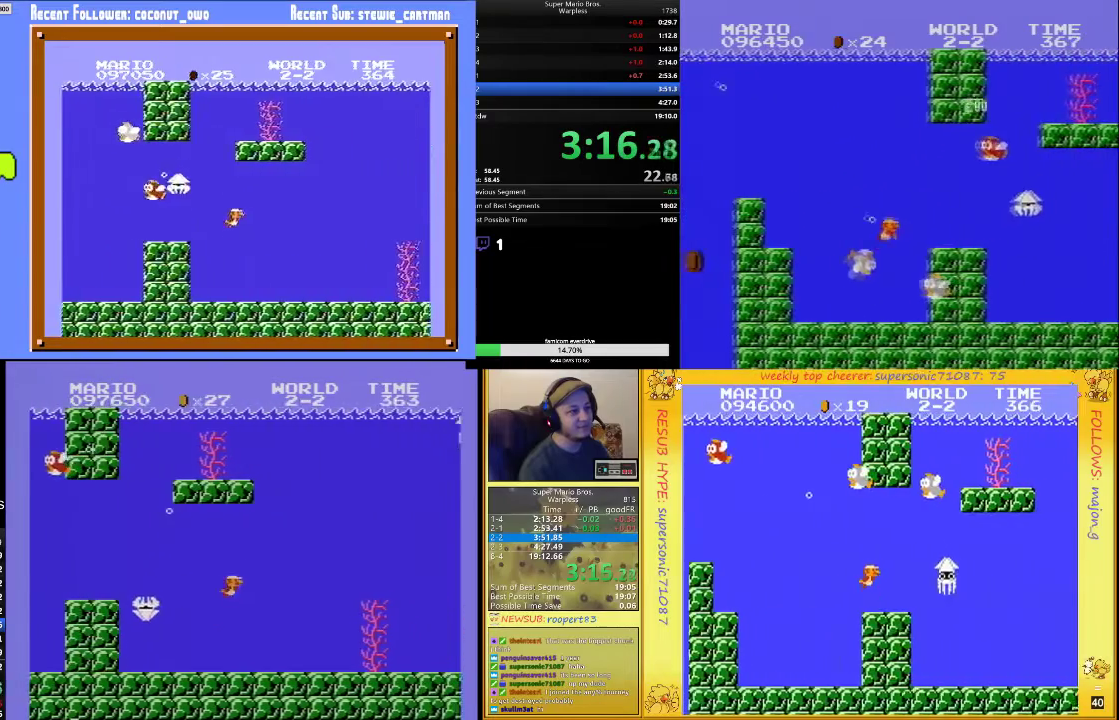
{"buttons": ["DPAD_UP", "DPAD_RIGHT"], "events": [[33, "A", "up"], [200, "A", "down"], [300, "A", "up"]]}
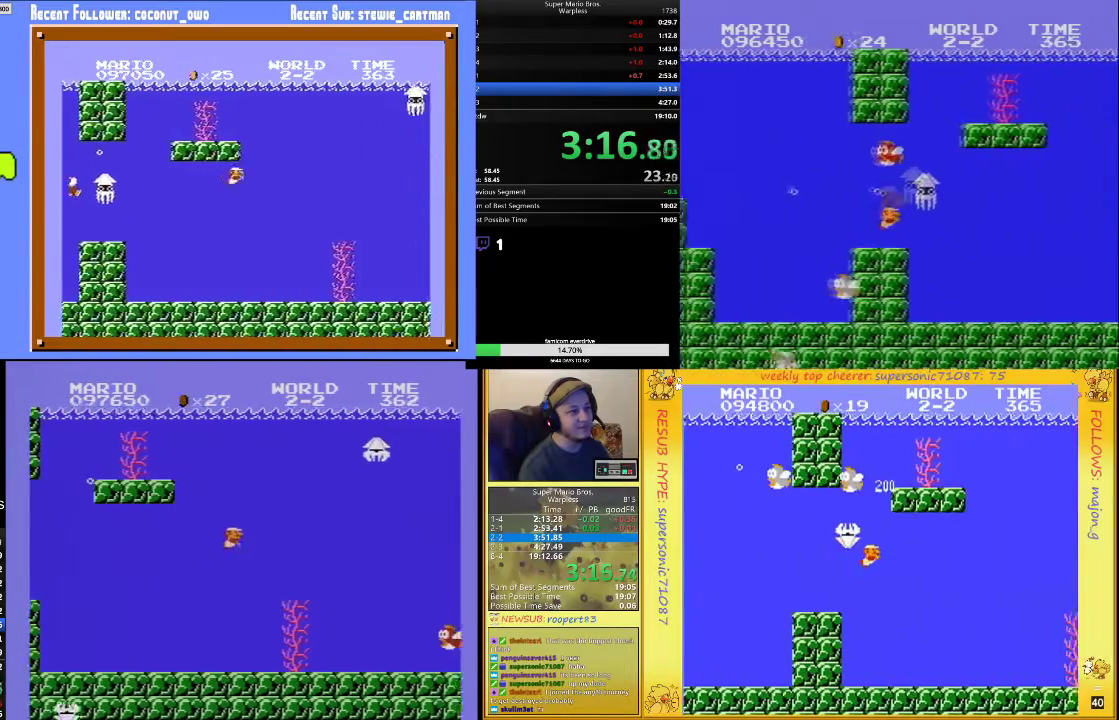
{"buttons": ["DPAD_UP", "DPAD_RIGHT"], "events": []}
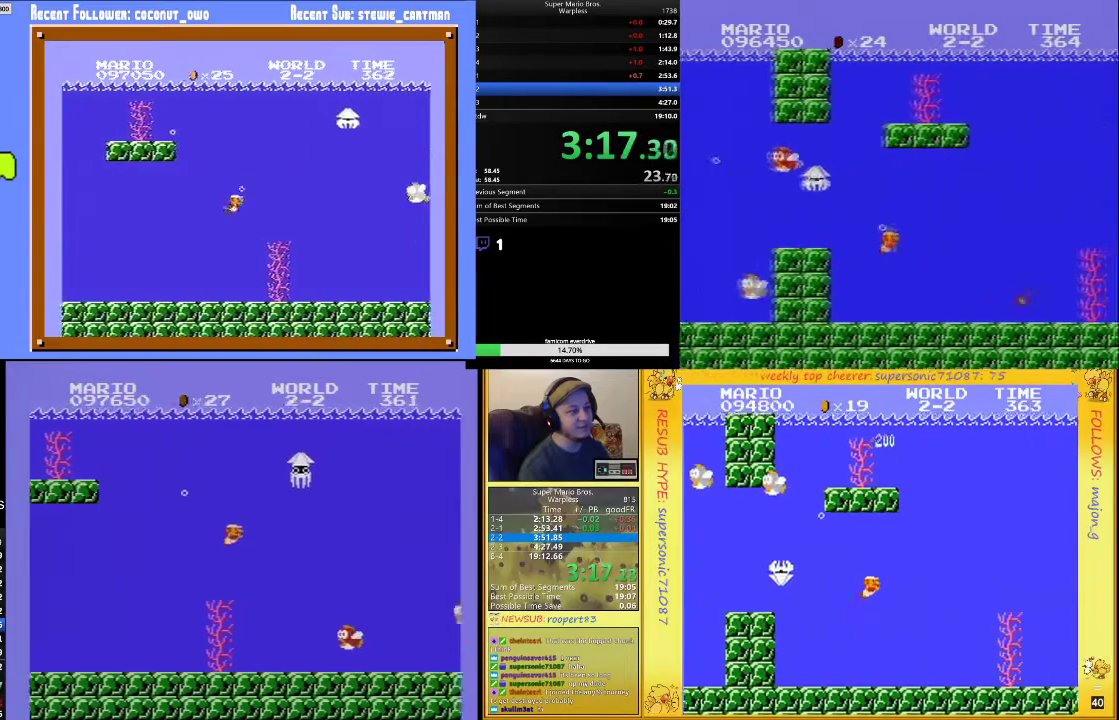
{"buttons": ["A", "DPAD_UP", "DPAD_RIGHT"], "events": [[367, "A", "down"]]}
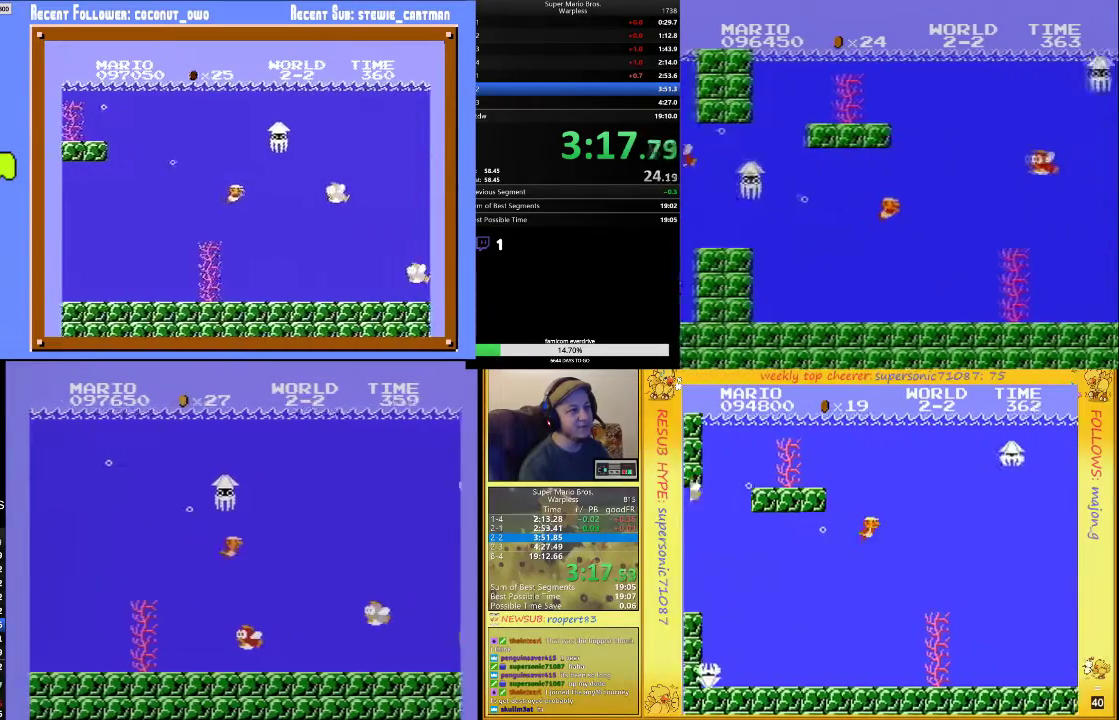
{"buttons": ["DPAD_UP", "DPAD_RIGHT"], "events": [[33, "A", "up"], [133, "A", "down"], [300, "A", "up"], [400, "A", "down"], [500, "A", "up"]]}
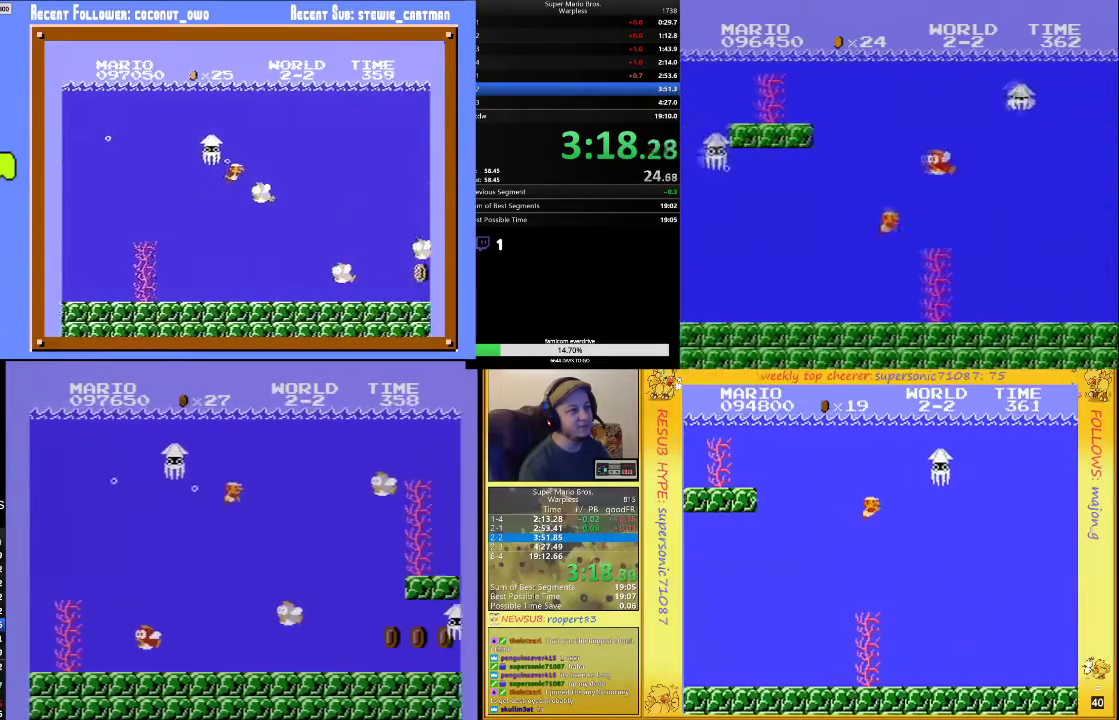
{"buttons": ["B", "DPAD_UP", "DPAD_RIGHT"], "events": [[100, "A", "down"], [200, "A", "up"], [300, "A", "down"], [400, "B", "down"], [433, "A", "up"]]}
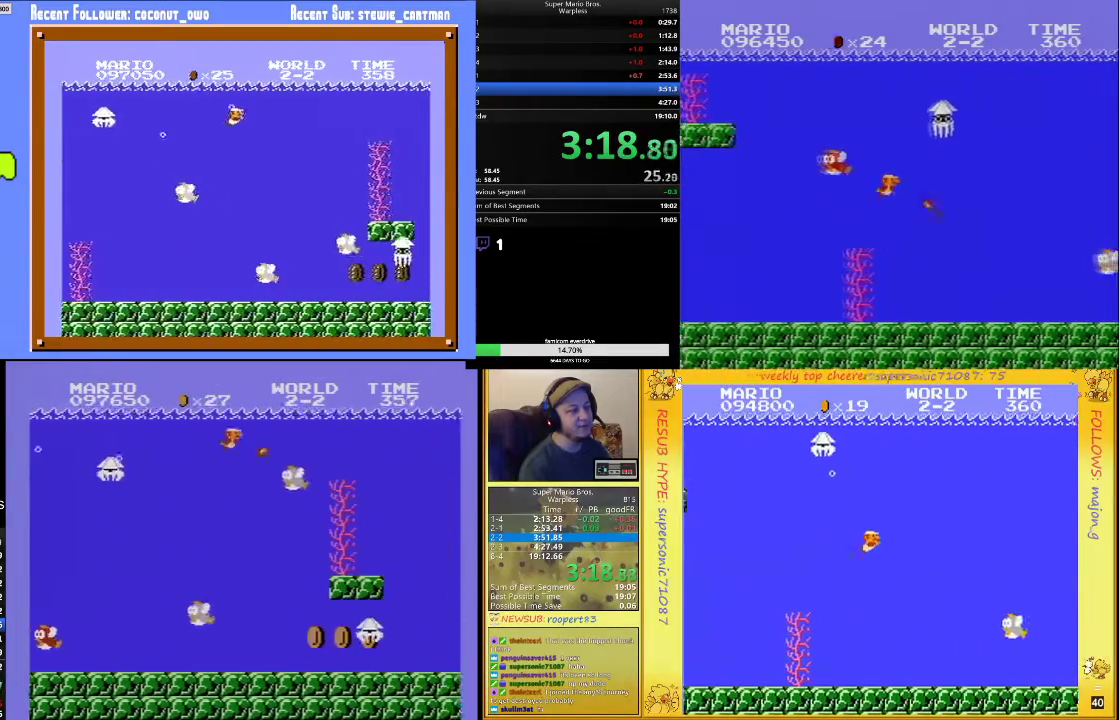
{"buttons": ["DPAD_UP", "DPAD_RIGHT"], "events": [[33, "B", "up"]]}
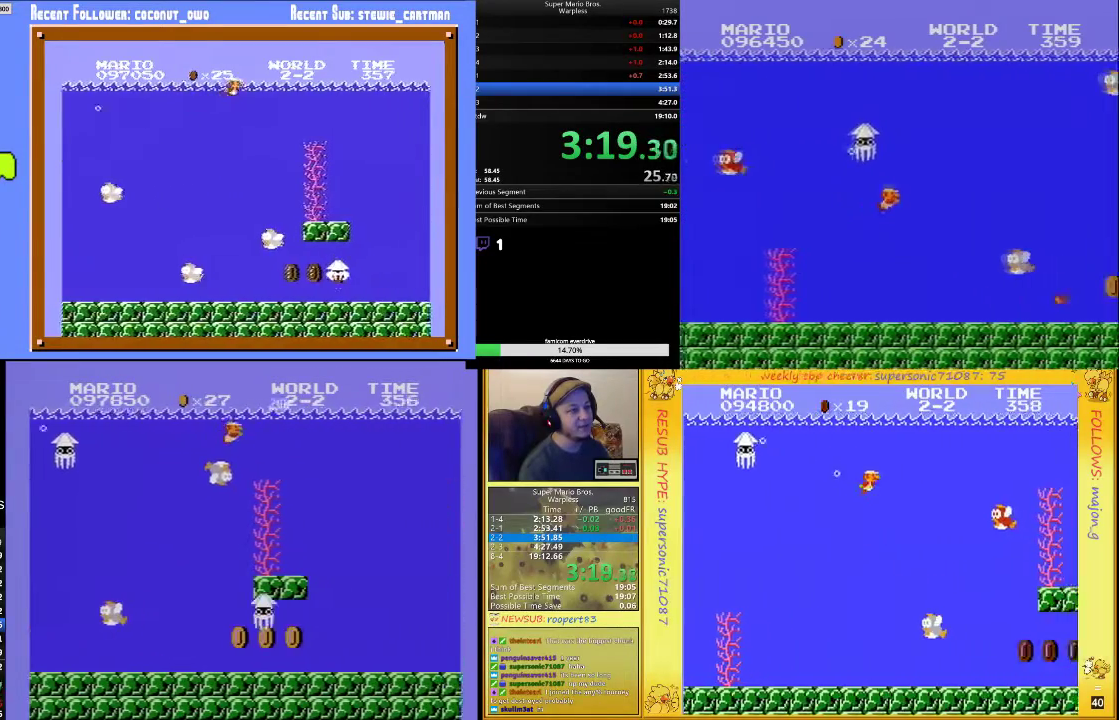
{"buttons": ["DPAD_UP", "DPAD_RIGHT"], "events": [[167, "A", "down"], [300, "A", "up"]]}
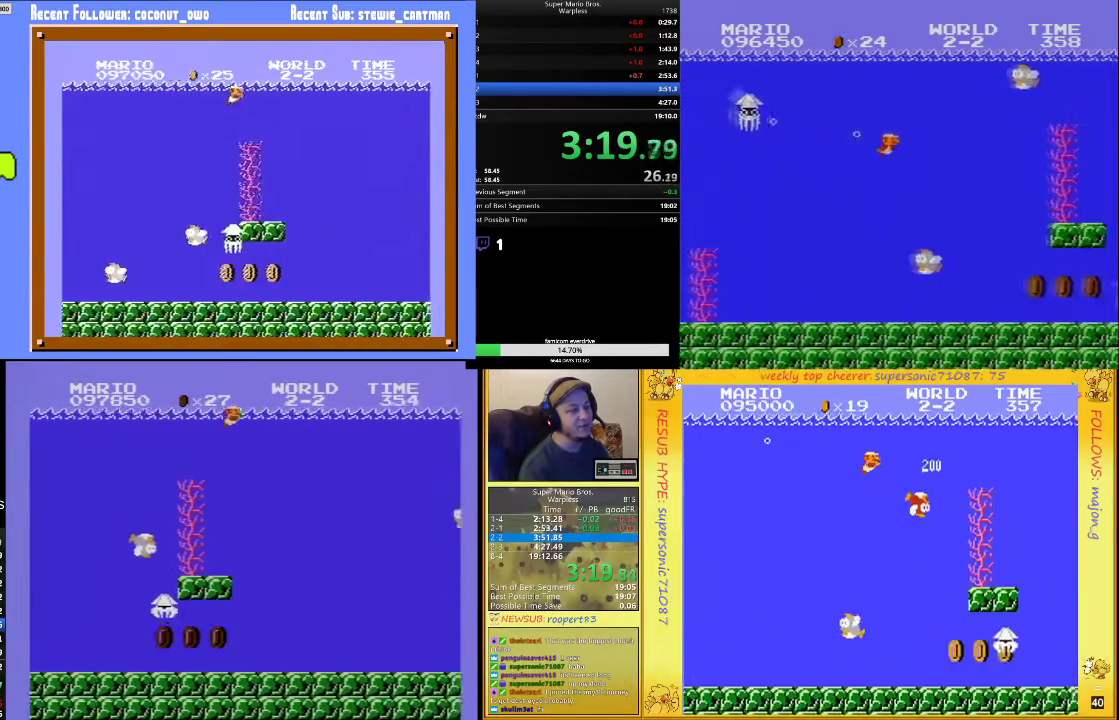
{"buttons": ["DPAD_UP", "DPAD_RIGHT"], "events": []}
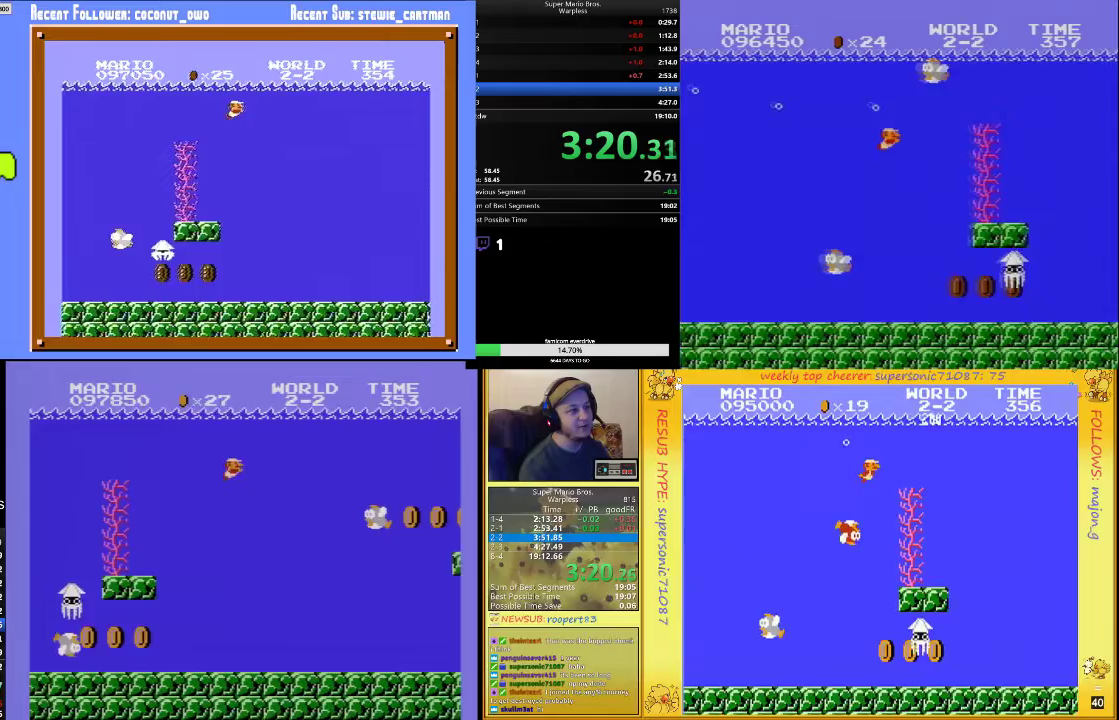
{"buttons": ["DPAD_UP", "DPAD_RIGHT"], "events": [[133, "A", "down"], [200, "A", "up"]]}
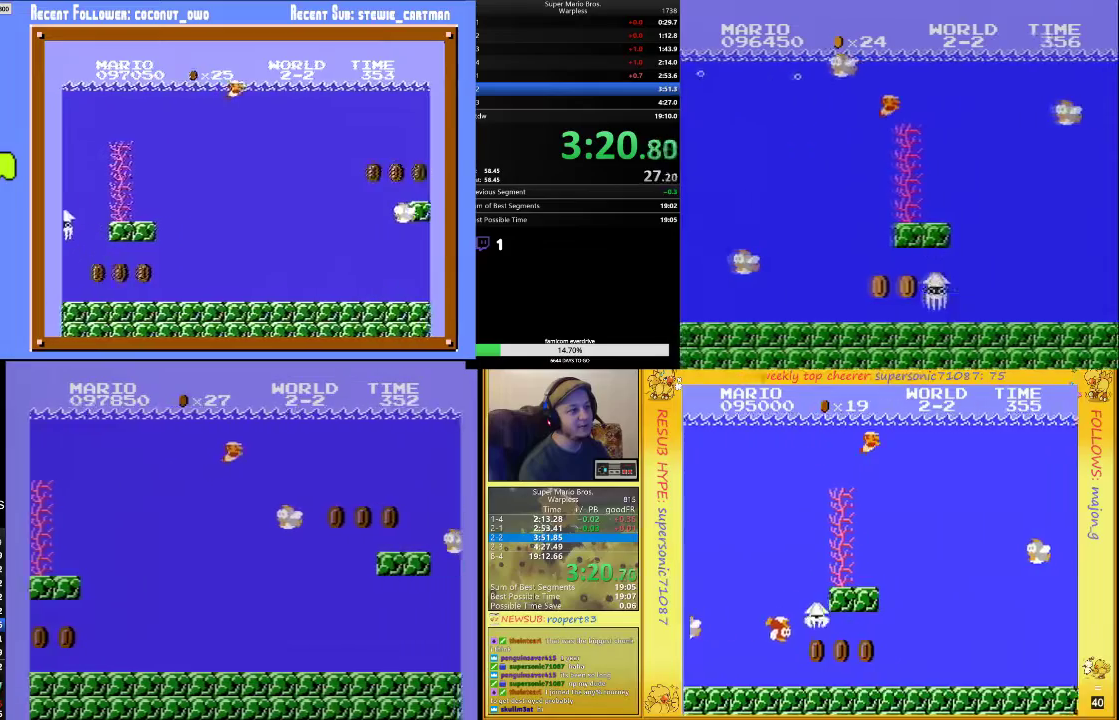
{"buttons": ["DPAD_UP", "DPAD_RIGHT"], "events": []}
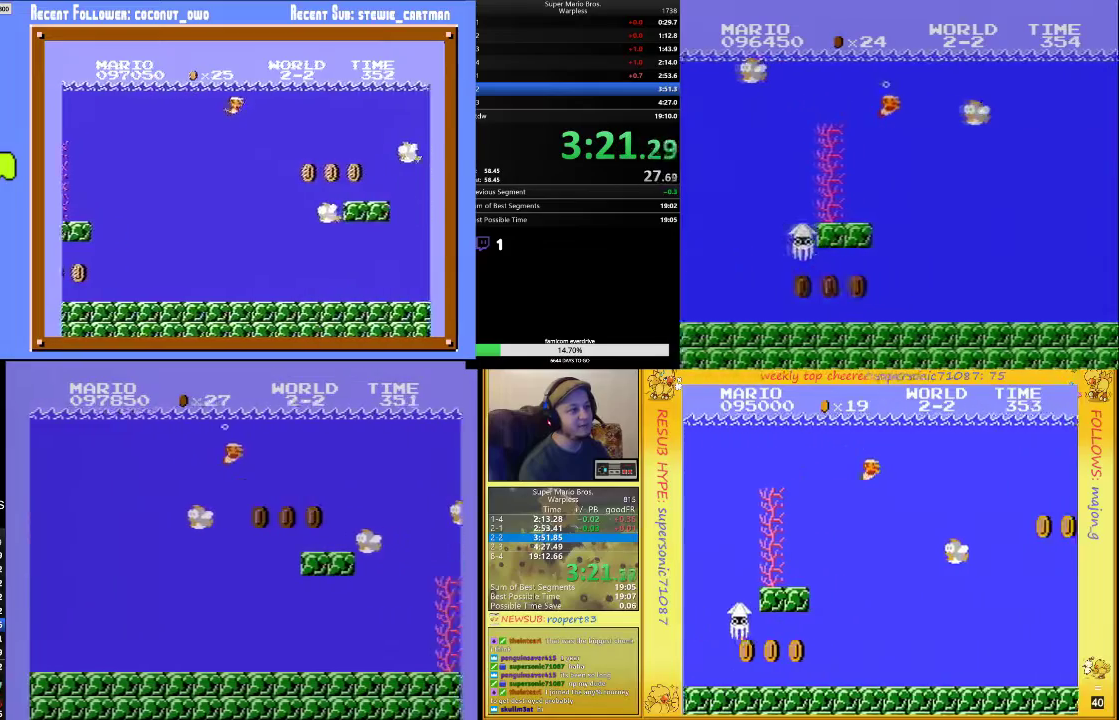
{"buttons": ["A", "DPAD_UP", "DPAD_RIGHT"], "events": [[433, "A", "down"]]}
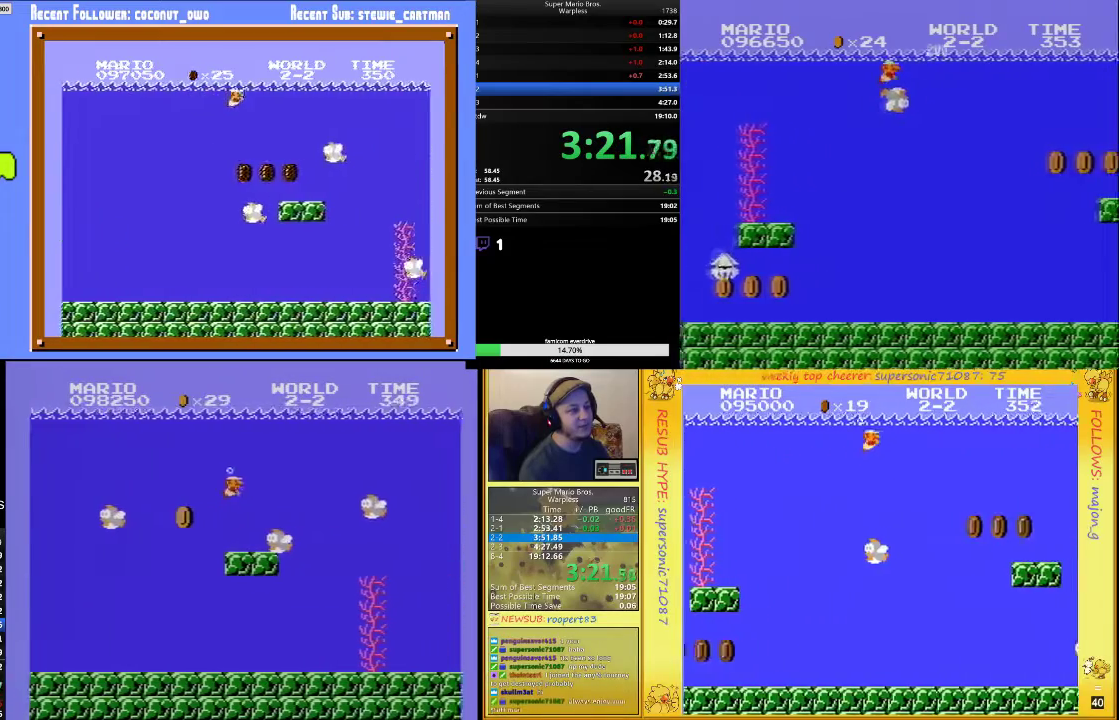
{"buttons": ["DPAD_UP", "DPAD_RIGHT"], "events": [[33, "A", "up"], [233, "B", "down"], [367, "B", "up"]]}
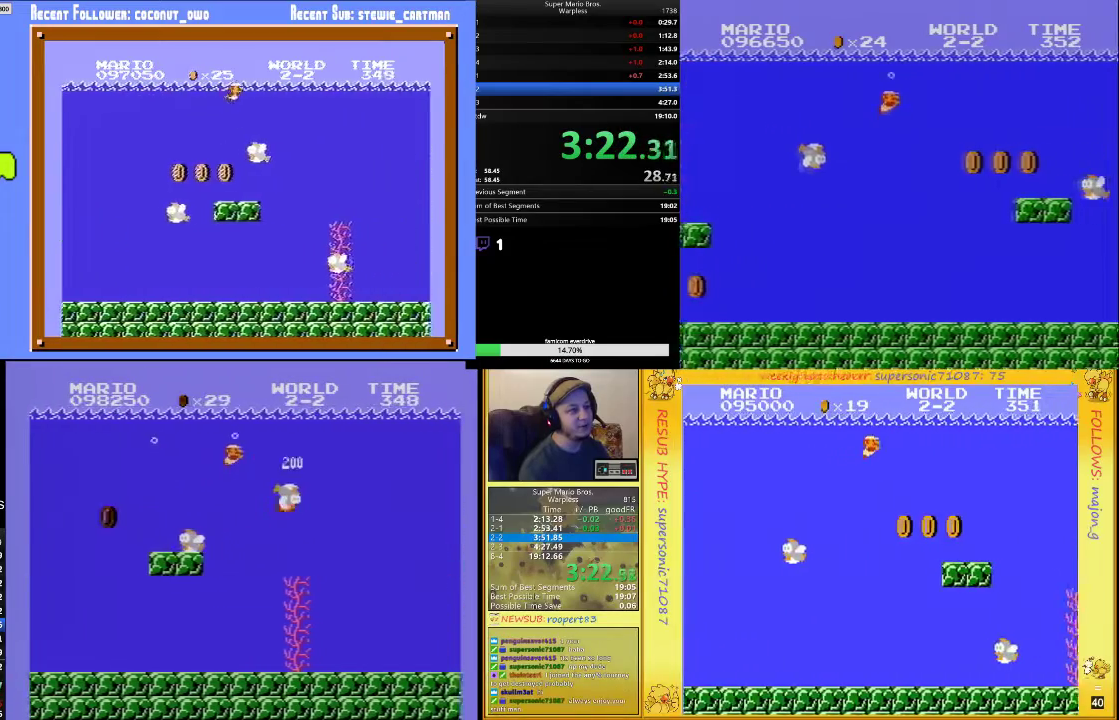
{"buttons": ["DPAD_UP", "DPAD_RIGHT"], "events": []}
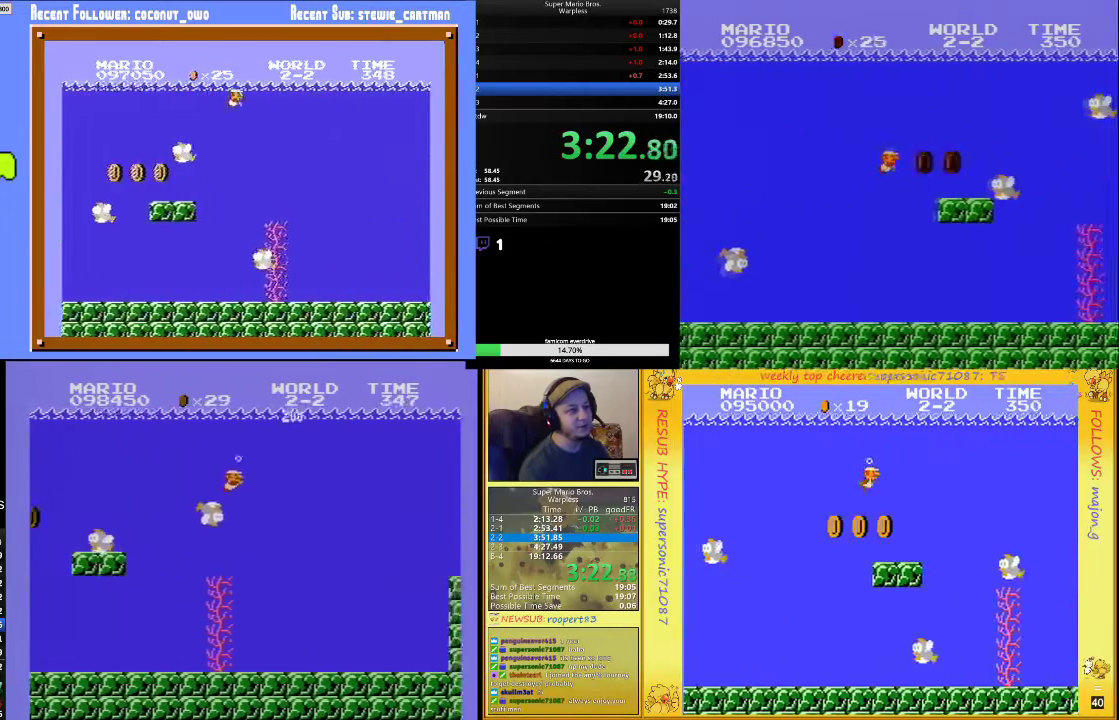
{"buttons": ["DPAD_UP", "DPAD_RIGHT"], "events": []}
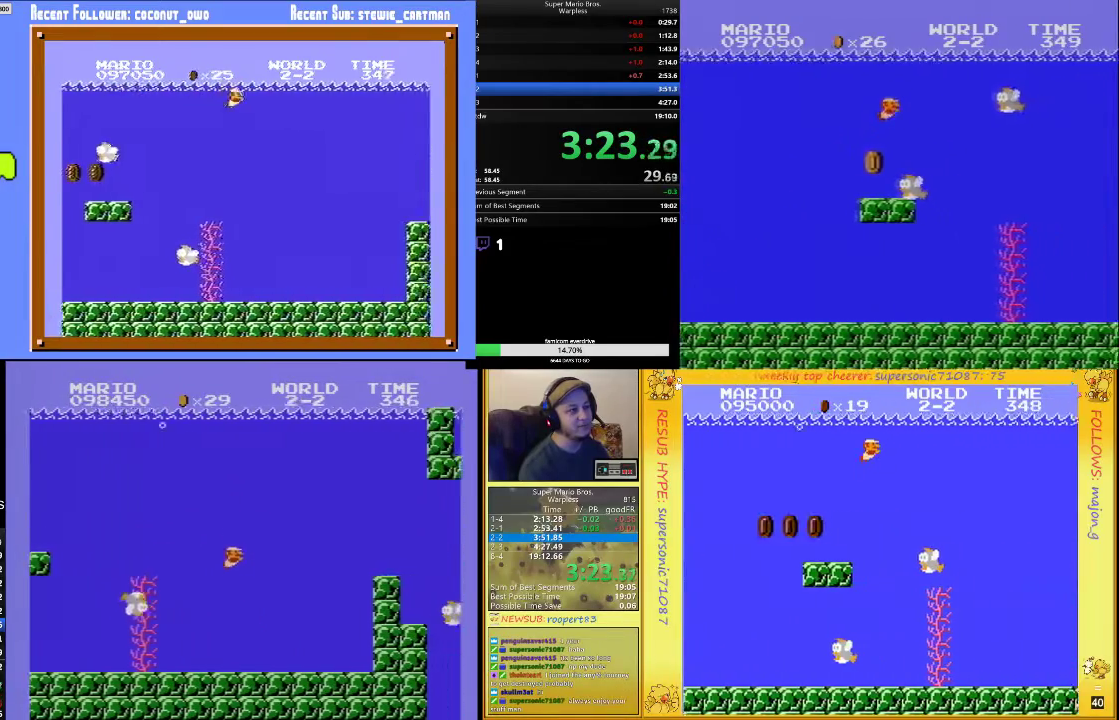
{"buttons": ["A", "DPAD_UP", "DPAD_RIGHT"], "events": [[133, "A", "down"], [300, "A", "up"], [433, "A", "down"]]}
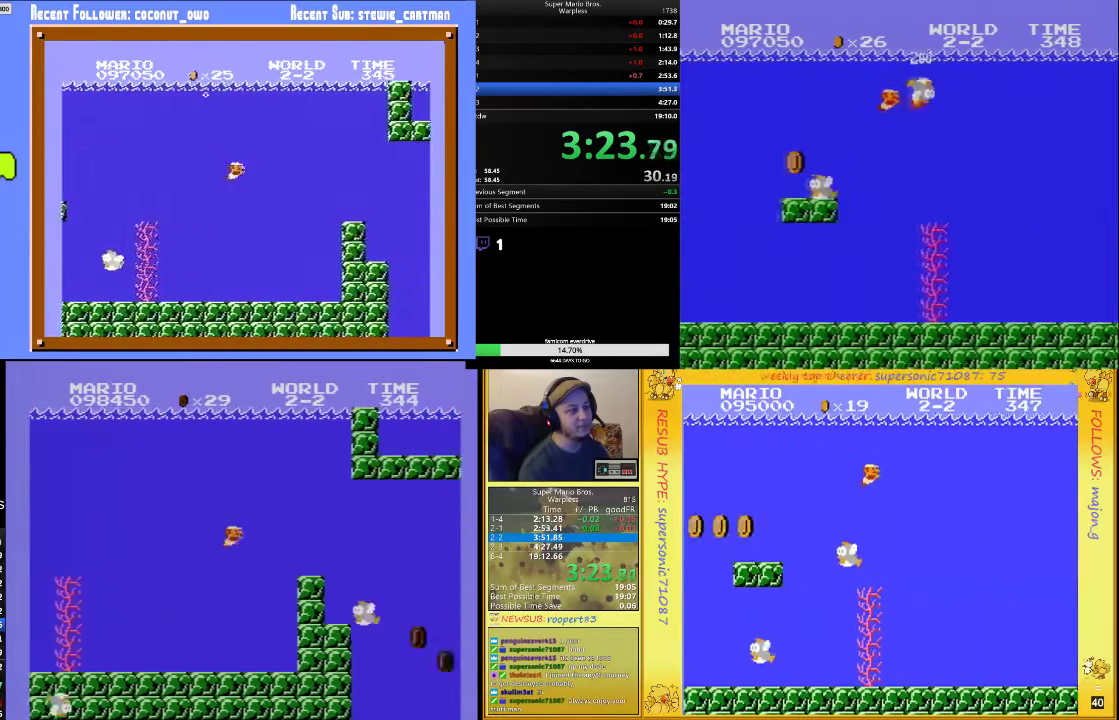
{"buttons": ["DPAD_UP", "DPAD_RIGHT"], "events": [[67, "A", "up"]]}
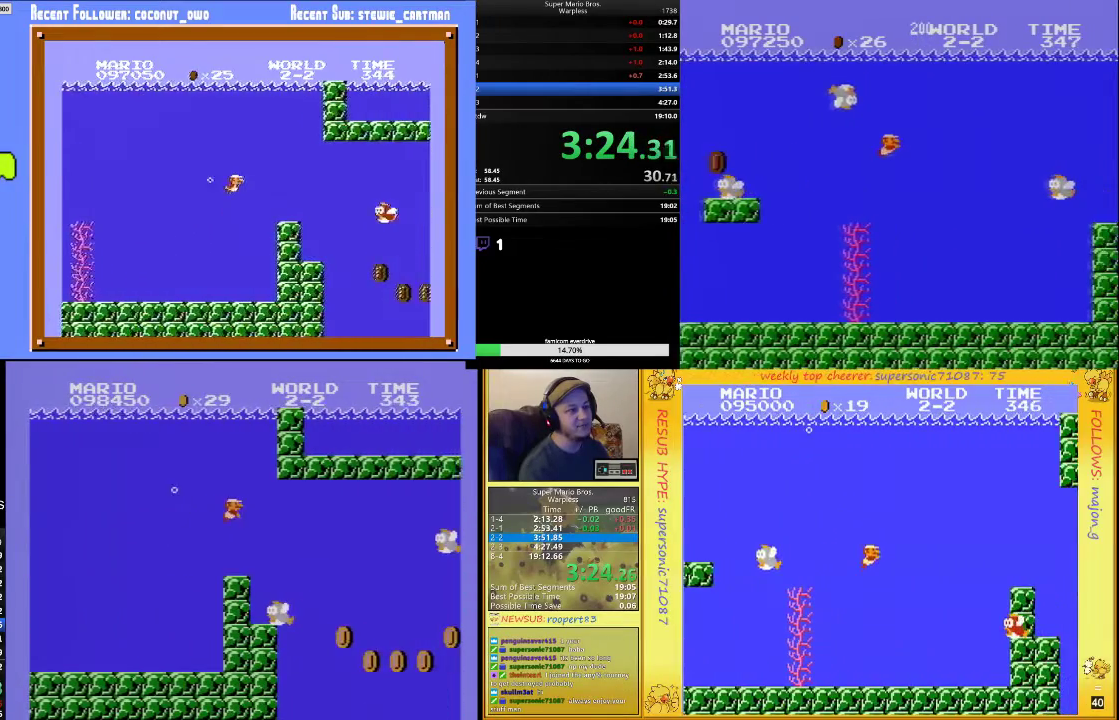
{"buttons": ["DPAD_UP", "DPAD_RIGHT"], "events": []}